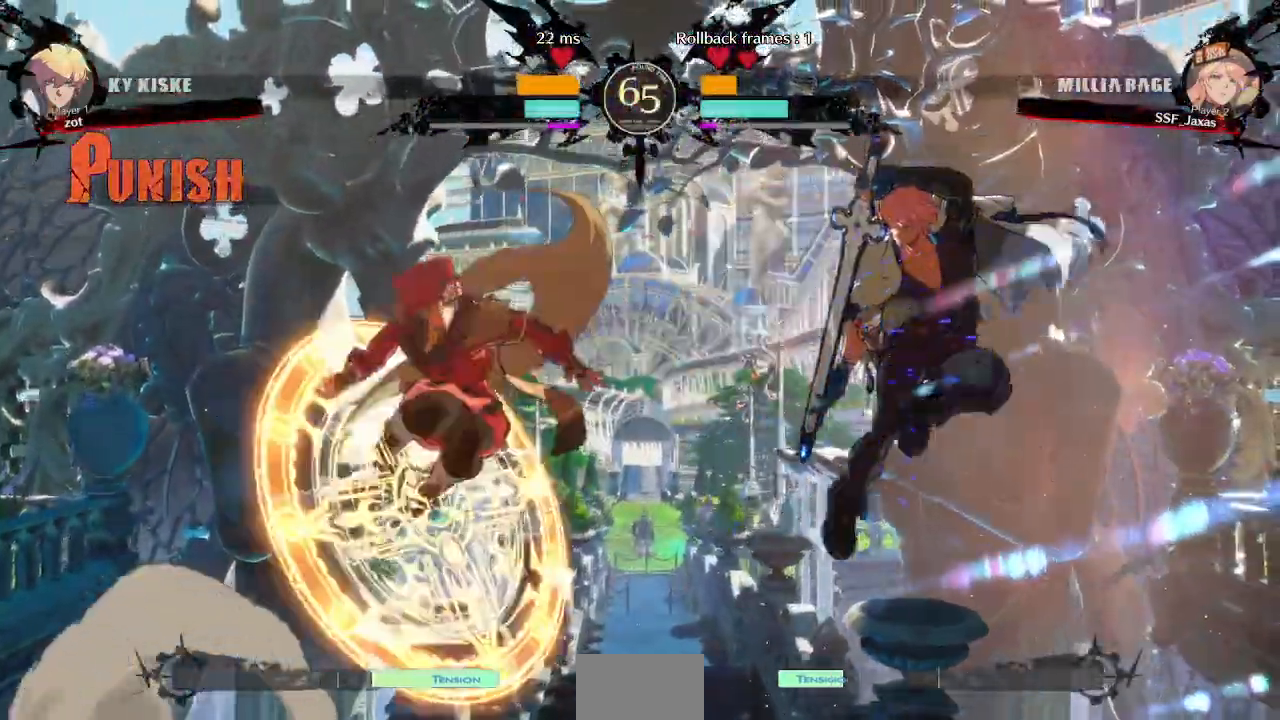
Gameplay with a controller (arcade stick); each line is a JSON object with the inputs held at the frame after it (dt_ms = milliseconds from this image to that frame). "events" lists button and stick changes between this image and that frame as [ms after this image, input, new state], when the widget could be followed in between. Not read: L3 R3 START other_buttons.
{"dt_ms": 1000, "buttons": ["DPAD_LEFT"]}
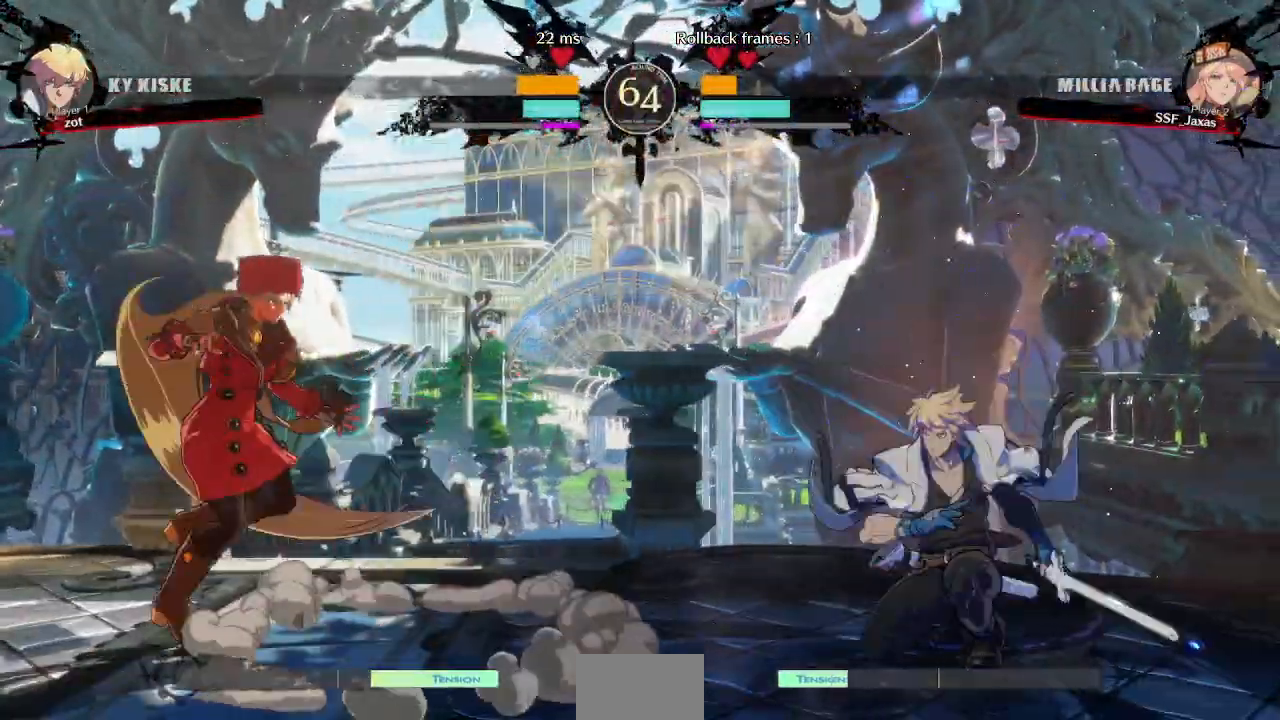
{"dt_ms": 500, "buttons": ["DPAD_RIGHT"], "events": [[33, "DPAD_LEFT", "up"], [33, "DPAD_RIGHT", "down"], [67, "DPAD_RIGHT", "up"], [133, "DPAD_RIGHT", "down"]]}
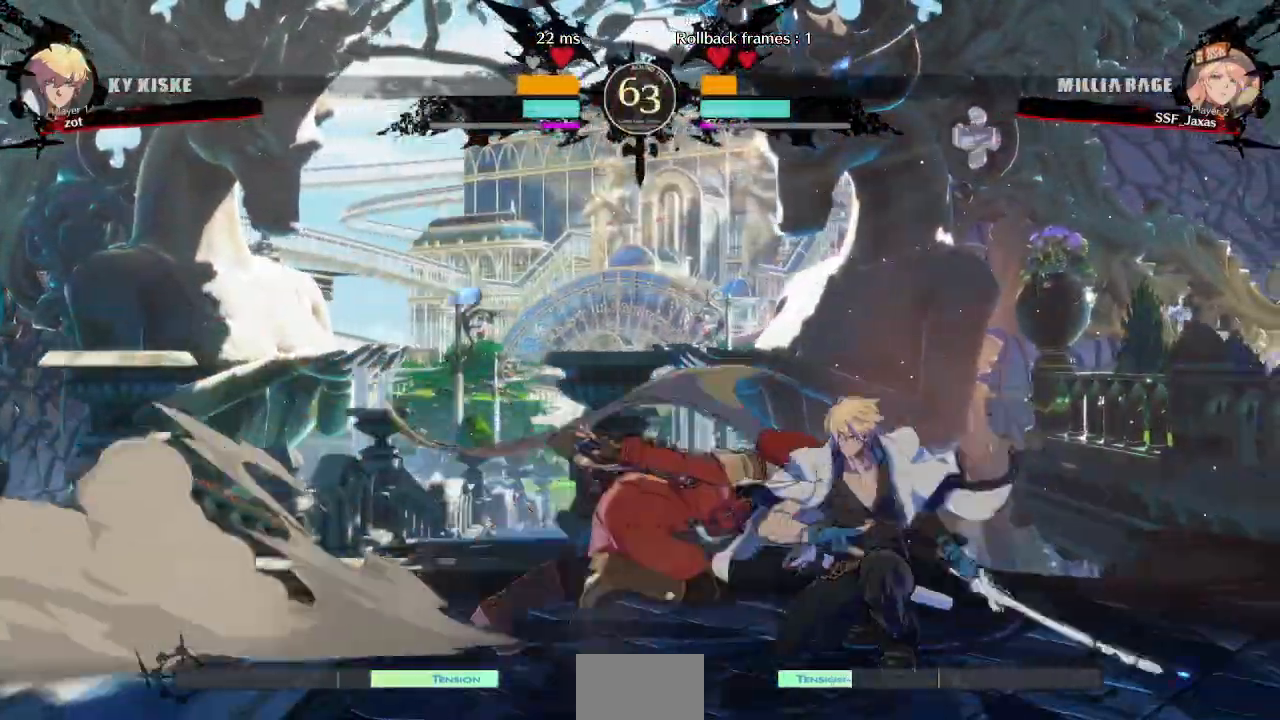
{"dt_ms": 500, "buttons": ["DPAD_LEFT"]}
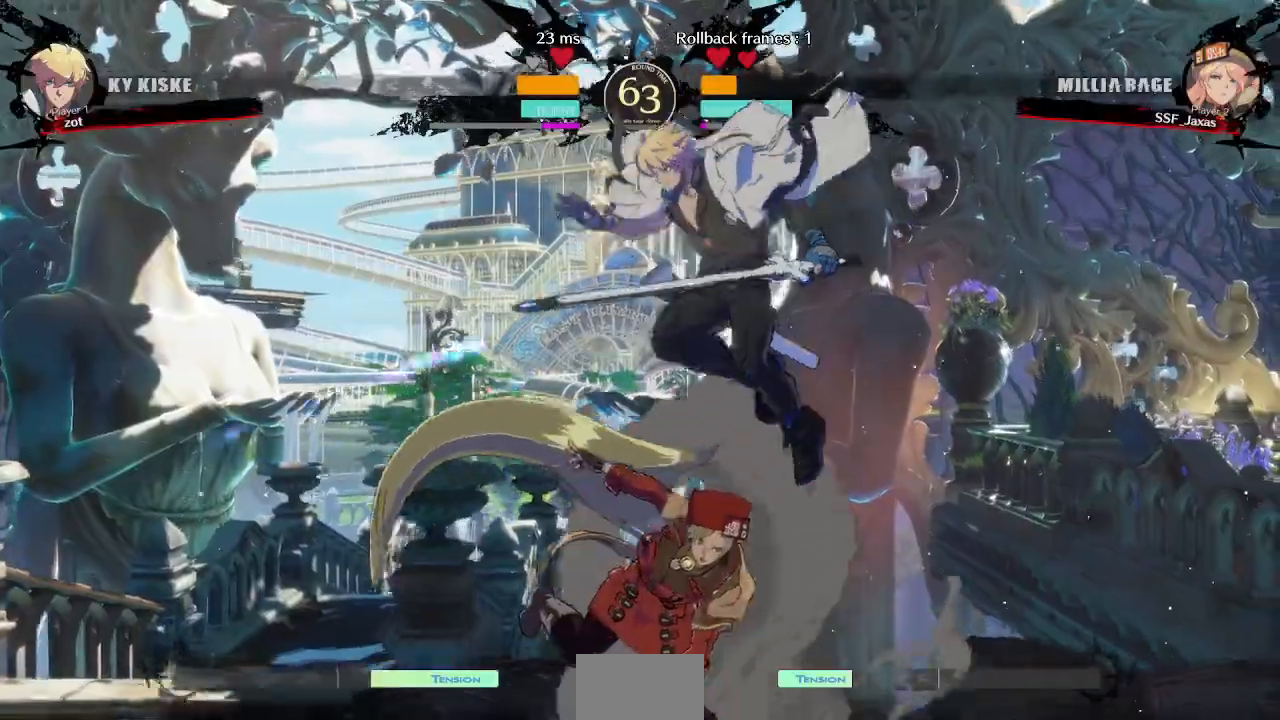
{"dt_ms": 1000, "buttons": ["DPAD_DOWN", "DPAD_LEFT"]}
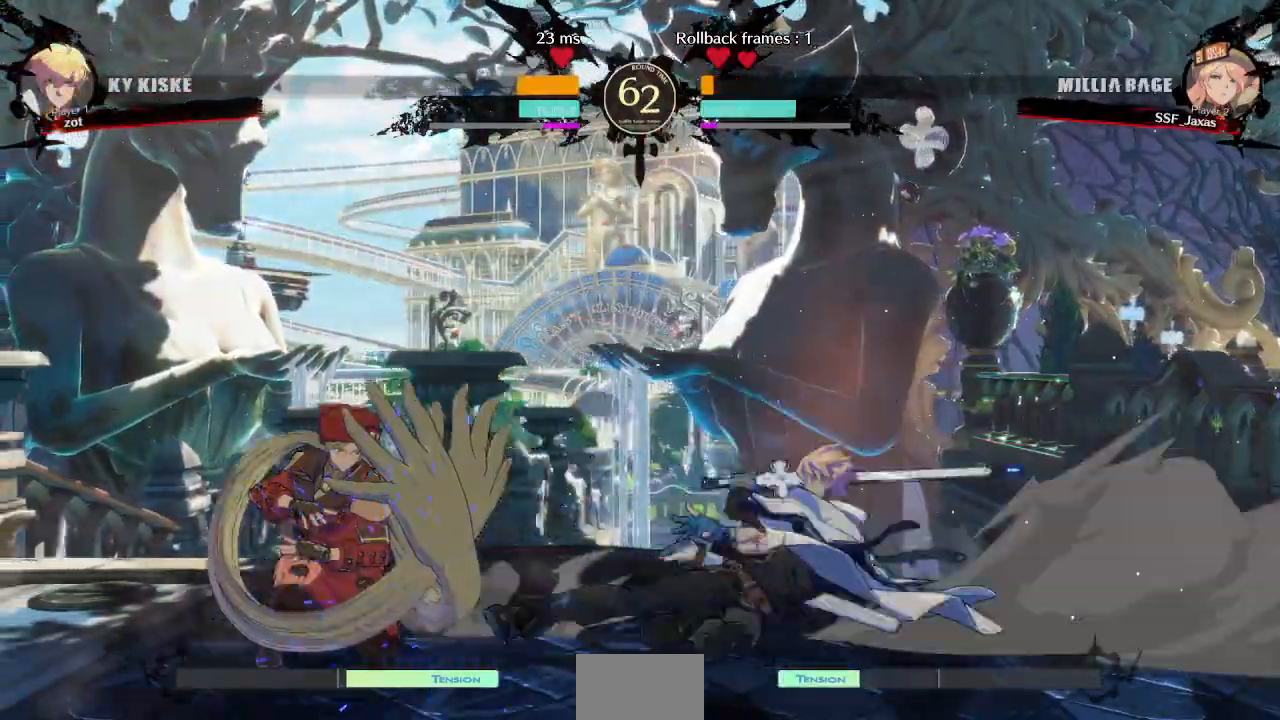
{"dt_ms": 500, "buttons": ["DPAD_DOWN", "DPAD_LEFT"], "events": []}
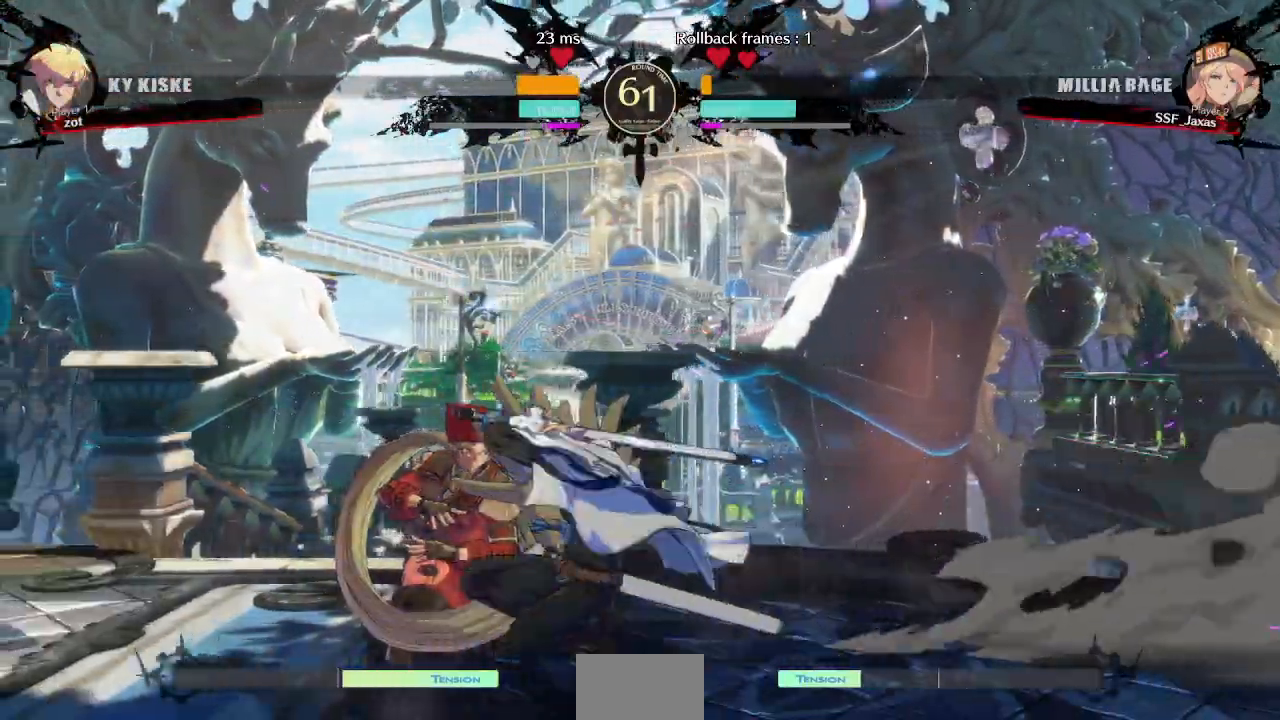
{"dt_ms": 500, "buttons": ["DPAD_DOWN"], "events": [[400, "DPAD_LEFT", "up"]]}
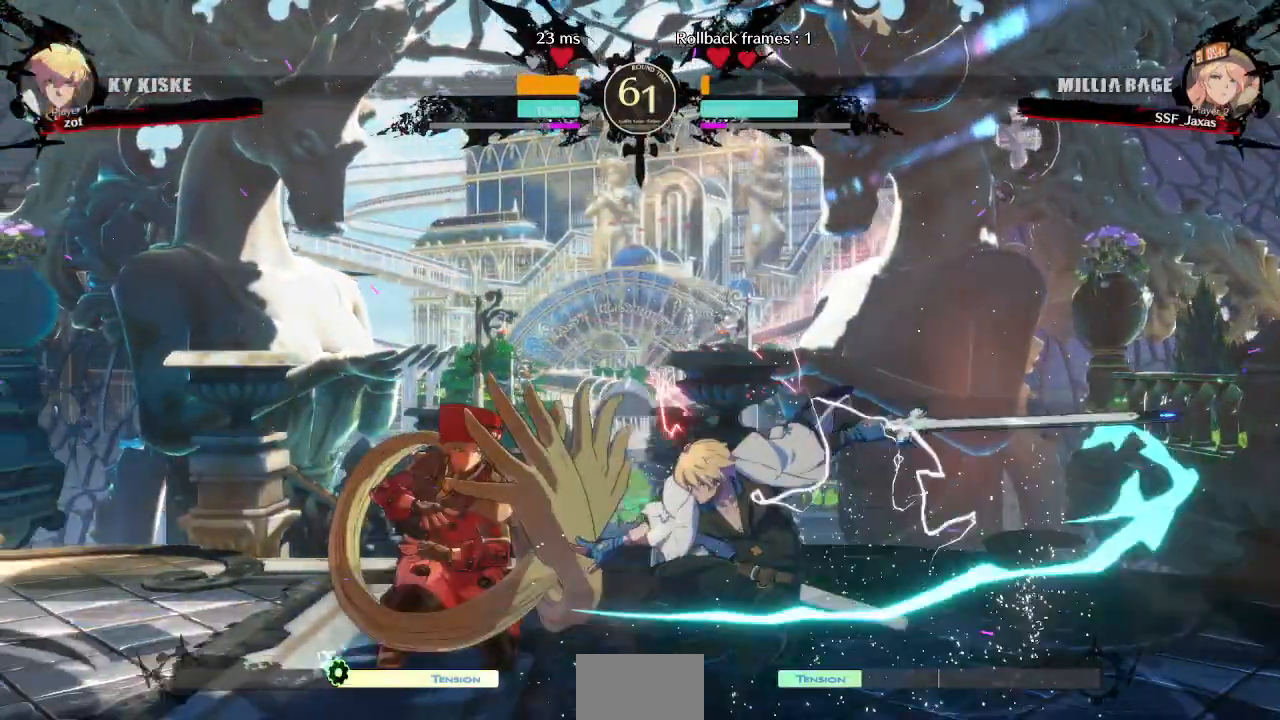
{"dt_ms": 500, "buttons": ["DPAD_DOWN"], "events": [[17, "SQUARE", "down"], [150, "SQUARE", "up"], [217, "R2", "down"], [383, "DPAD_DOWN", "up"], [400, "R2", "up"], [500, "DPAD_DOWN", "down"]]}
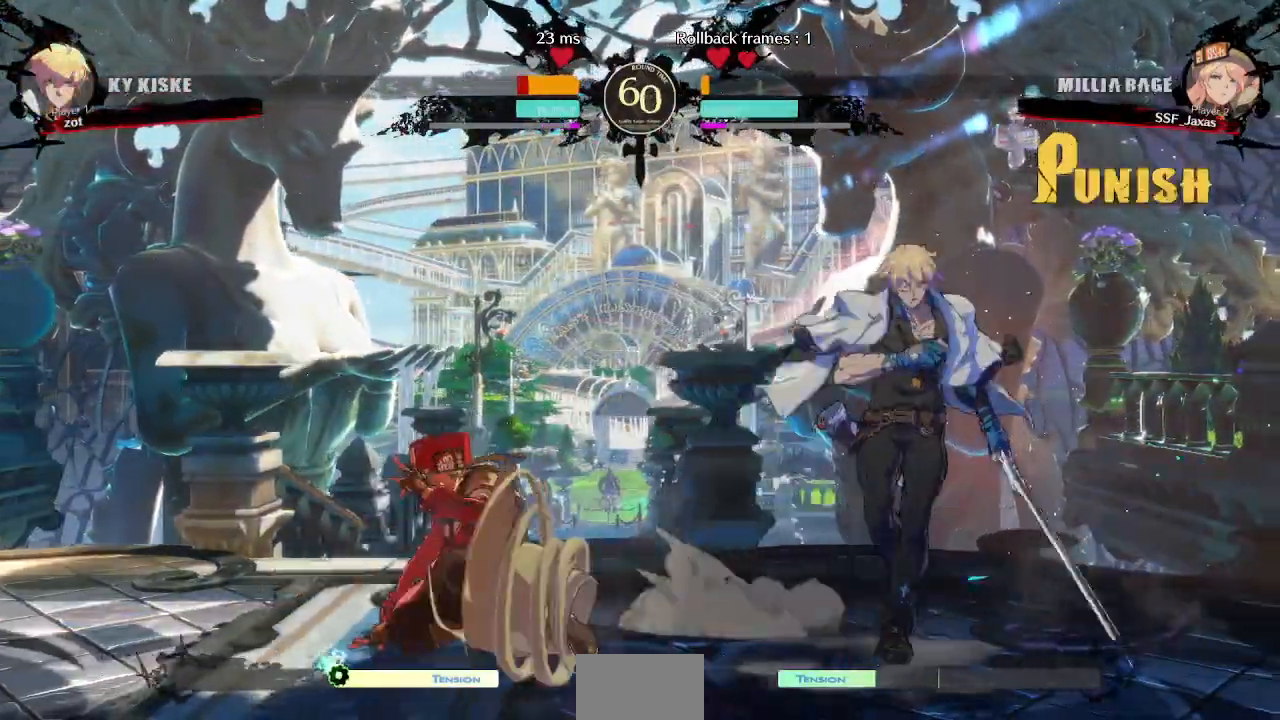
{"dt_ms": 500, "buttons": [], "events": [[67, "DPAD_RIGHT", "down"], [117, "DPAD_DOWN", "up"], [133, "R1", "down"], [200, "DPAD_RIGHT", "up"], [283, "R1", "up"]]}
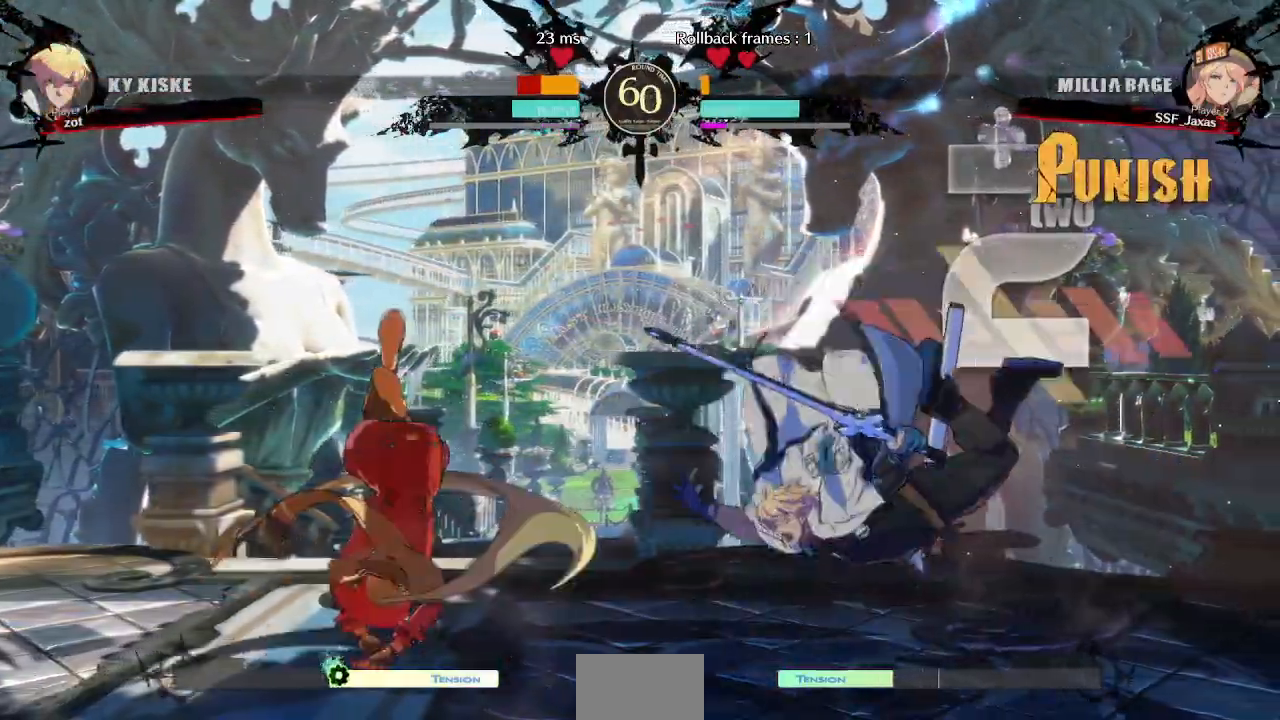
{"dt_ms": 500, "buttons": [], "events": []}
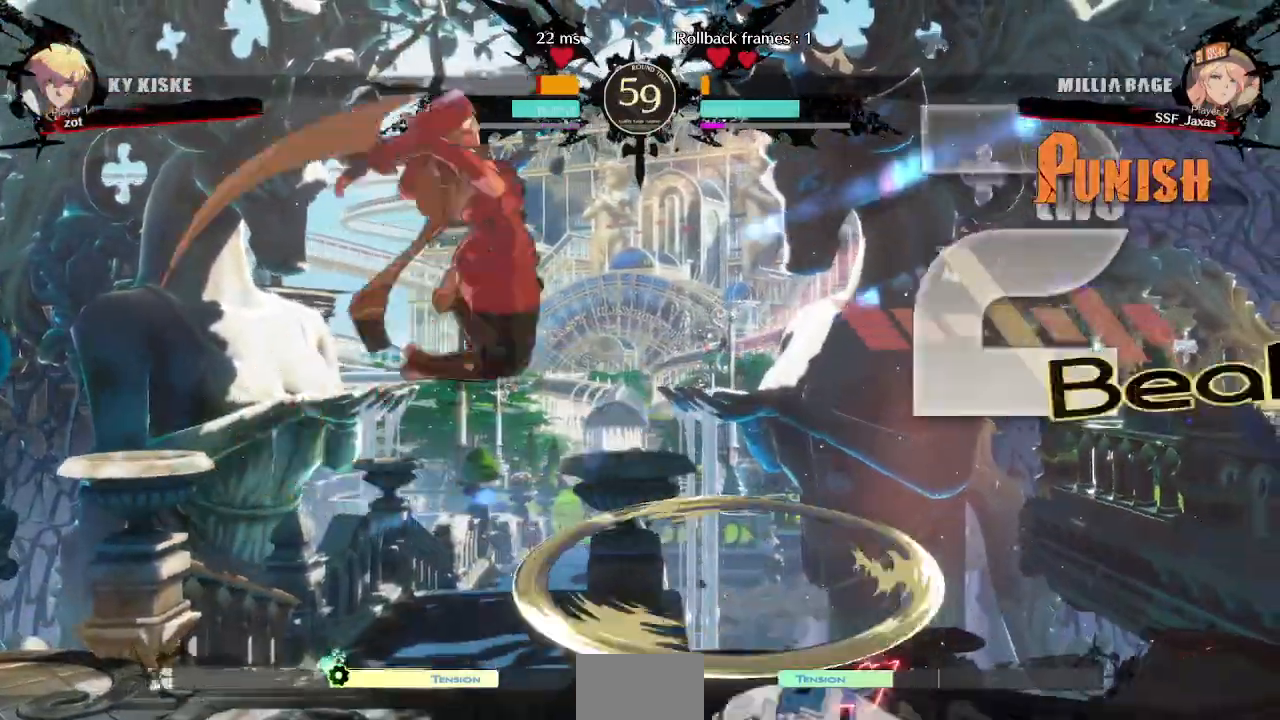
{"dt_ms": 500, "buttons": [], "events": [[150, "L1", "down"], [233, "DPAD_DOWN", "down"], [250, "L1", "up"], [300, "DPAD_RIGHT", "down"], [333, "DPAD_DOWN", "up"], [350, "R1", "down"], [400, "DPAD_RIGHT", "up"], [433, "R1", "up"]]}
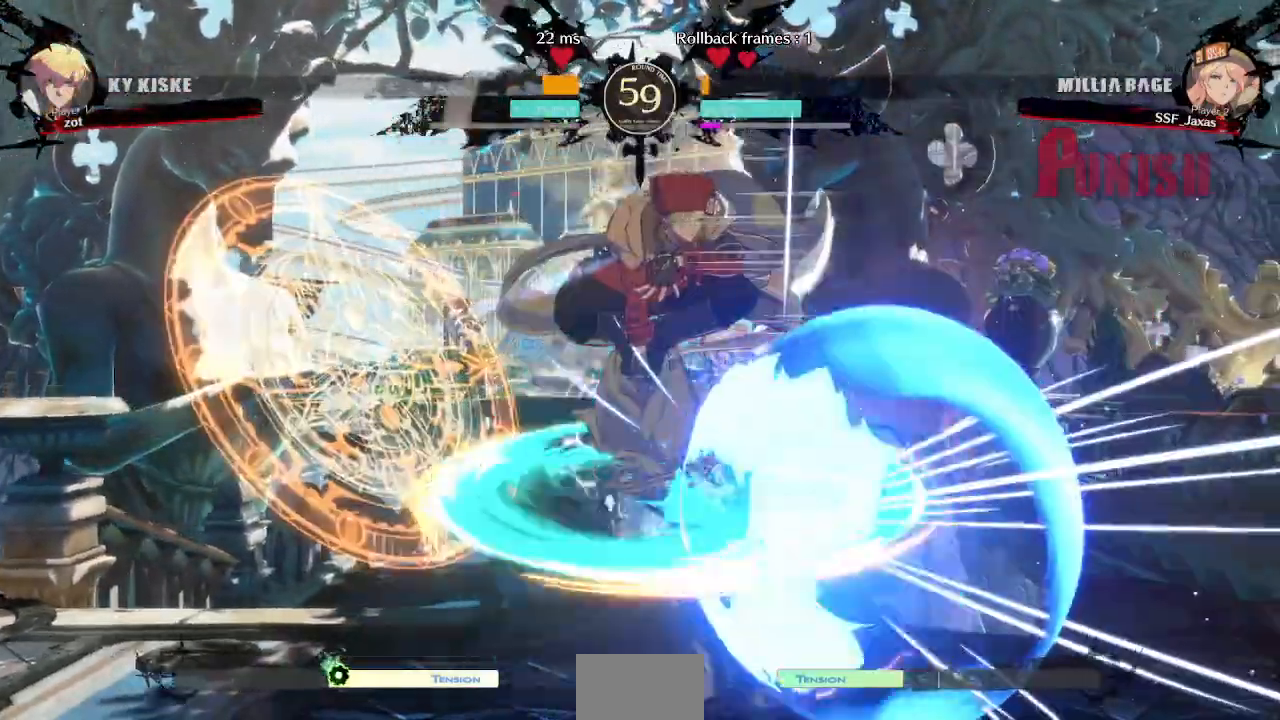
{"dt_ms": 1000, "buttons": []}
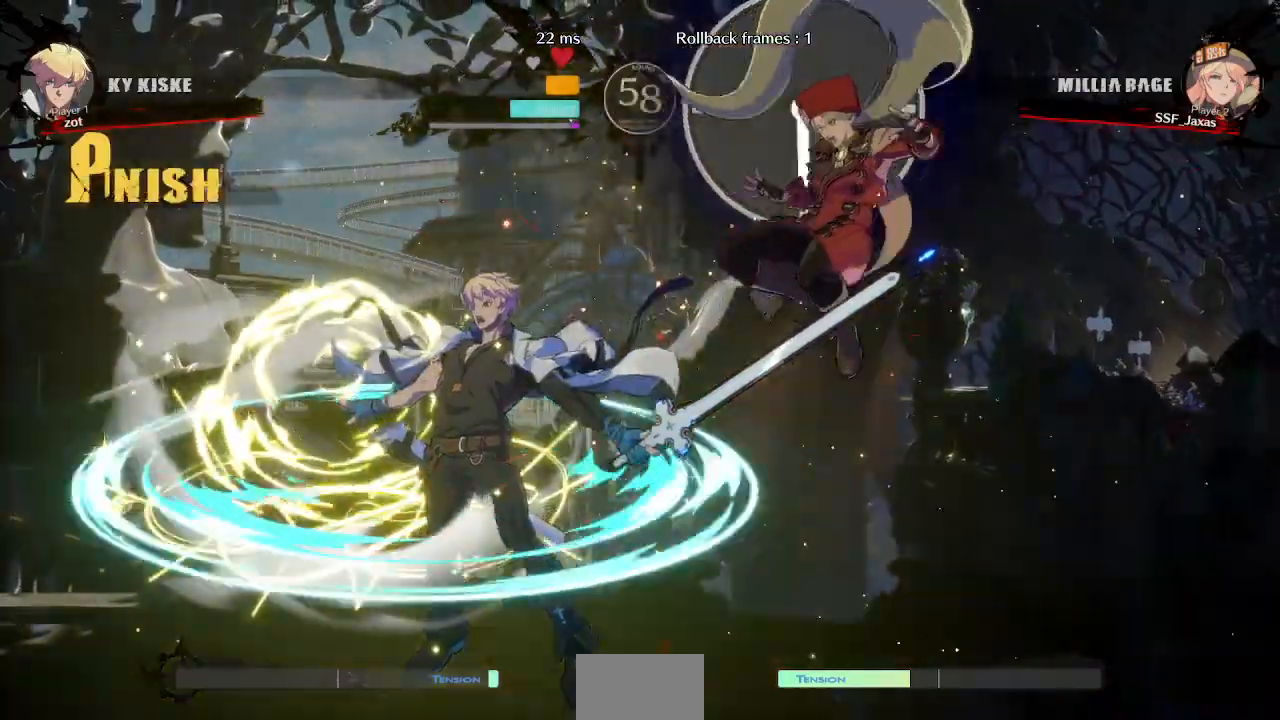
{"dt_ms": 500, "buttons": [], "events": []}
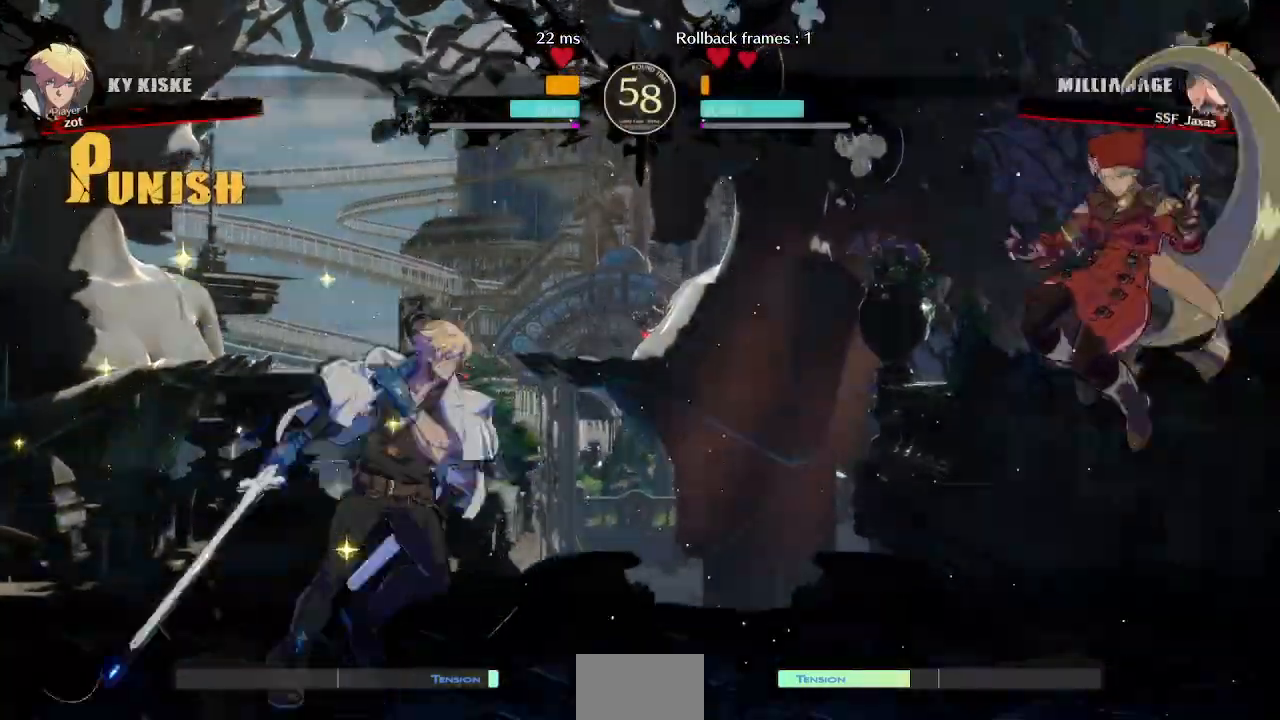
{"dt_ms": 500, "buttons": [], "events": [[233, "DPAD_DOWN", "down"], [300, "DPAD_DOWN", "up"], [300, "DPAD_UP", "down"], [417, "DPAD_UP", "up"]]}
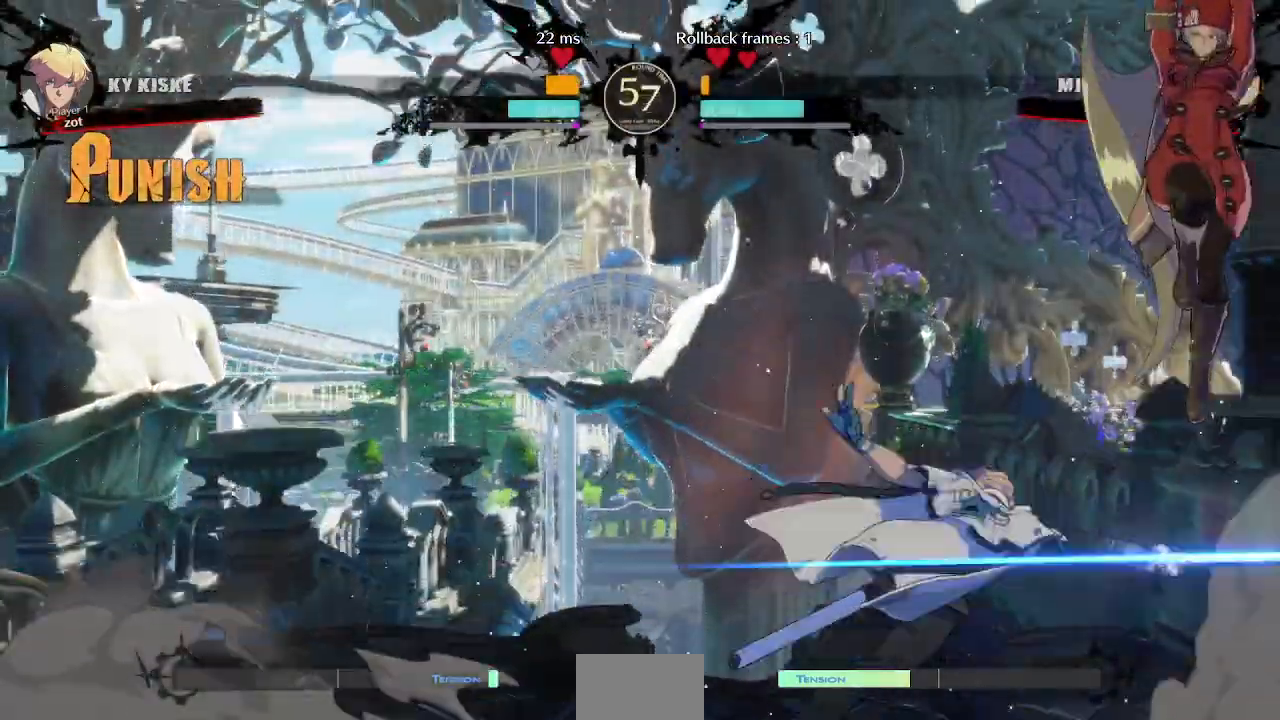
{"dt_ms": 500, "buttons": ["R1", "DPAD_LEFT"], "events": [[150, "L1", "down"], [283, "L1", "up"], [383, "DPAD_DOWN", "down"], [417, "DPAD_LEFT", "down"], [450, "DPAD_DOWN", "up"], [450, "R1", "down"]]}
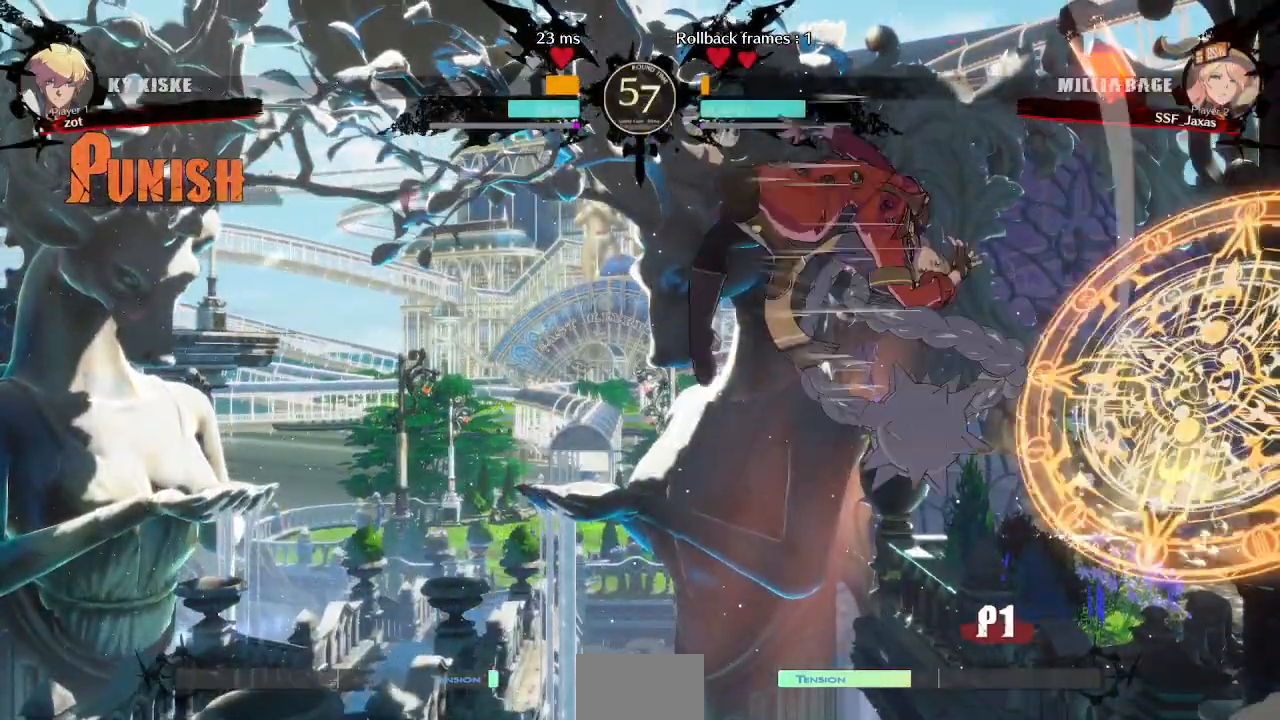
{"dt_ms": 500, "buttons": ["DPAD_LEFT"], "events": [[17, "DPAD_LEFT", "up"], [33, "R1", "up"], [200, "DPAD_LEFT", "down"]]}
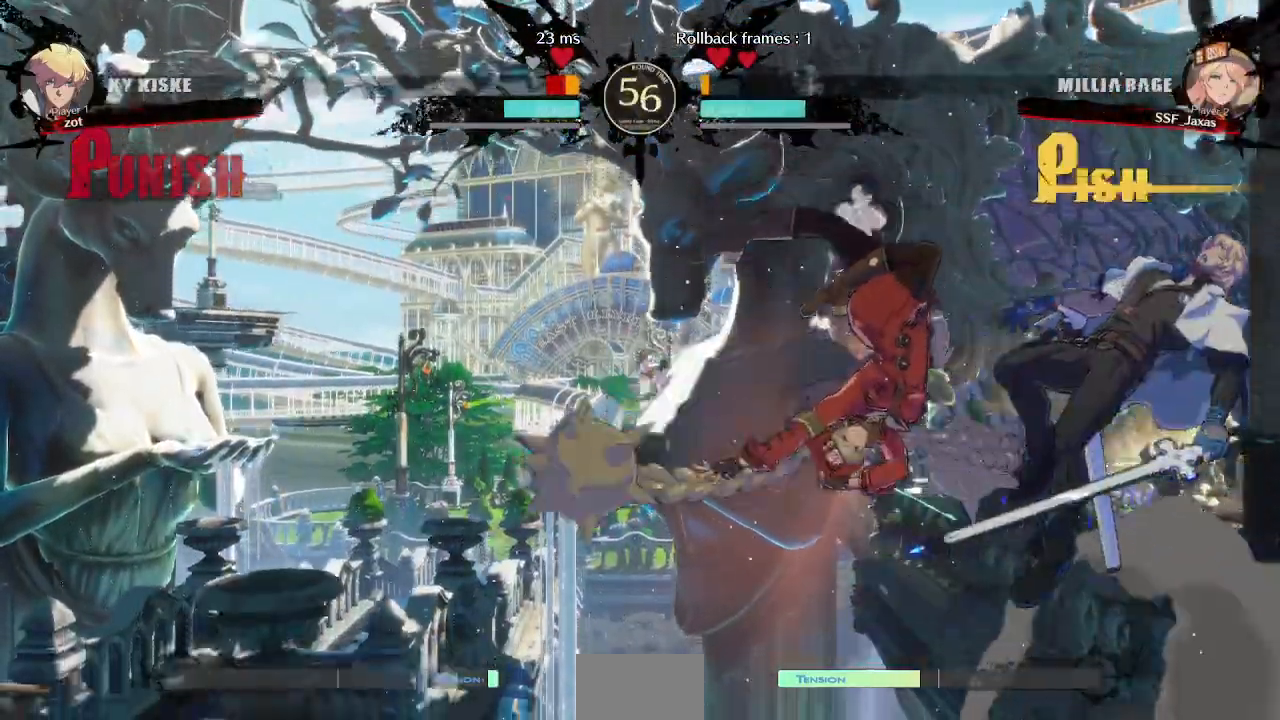
{"dt_ms": 500, "buttons": ["DPAD_RIGHT"], "events": [[83, "DPAD_LEFT", "up"], [167, "DPAD_RIGHT", "down"], [233, "DPAD_RIGHT", "up"], [283, "DPAD_RIGHT", "down"]]}
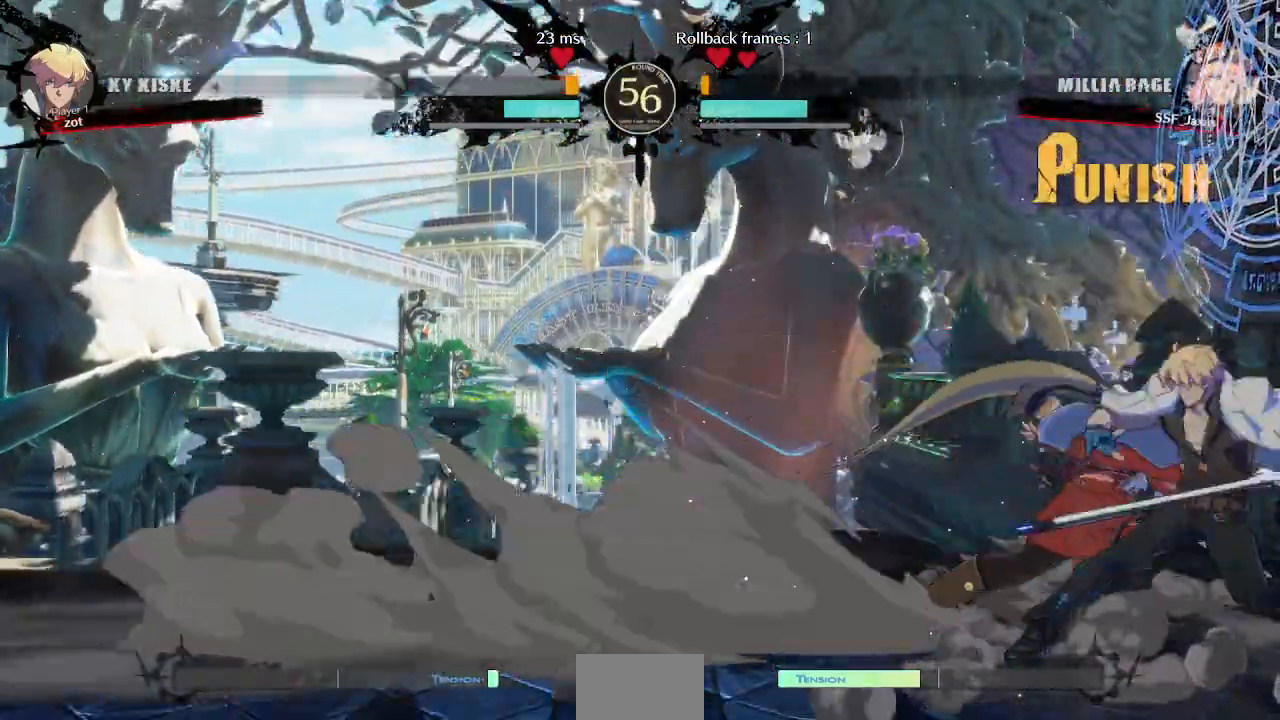
{"dt_ms": 500, "buttons": [], "events": [[33, "DPAD_RIGHT", "up"], [50, "TRIANGLE", "down"], [200, "TRIANGLE", "up"]]}
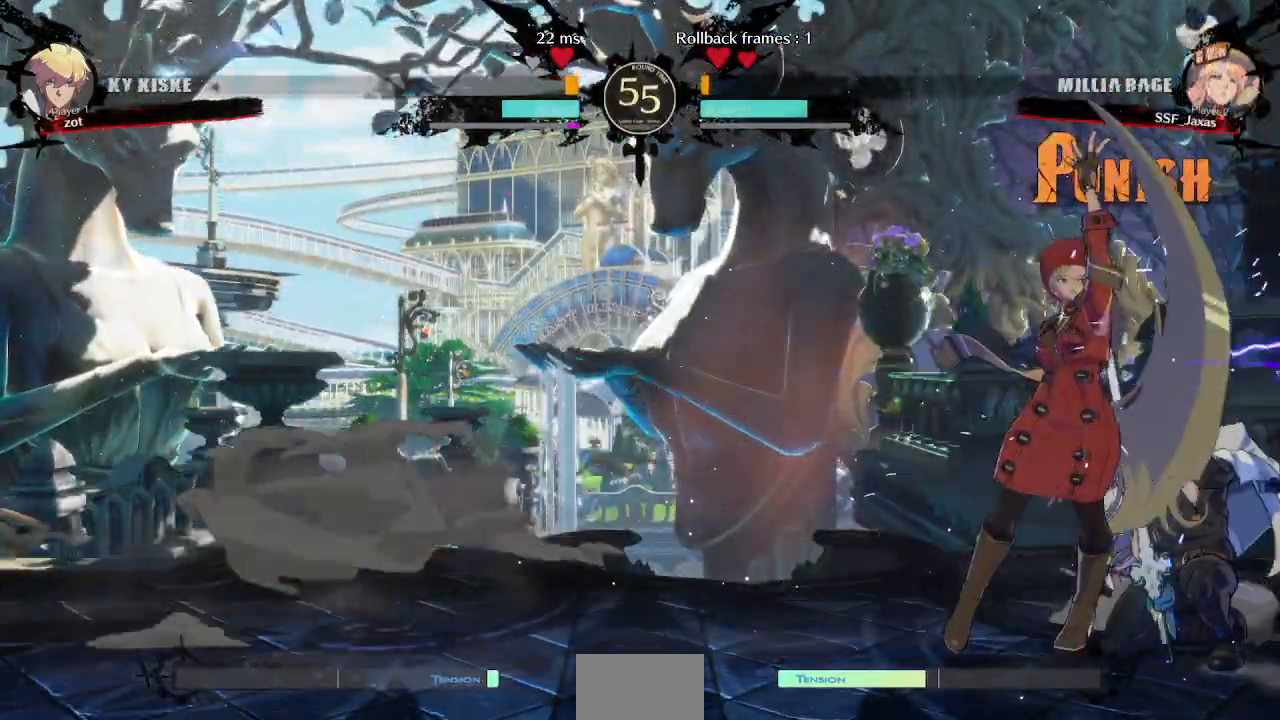
{"dt_ms": 500, "buttons": ["DPAD_DOWN", "DPAD_LEFT"], "events": [[300, "DPAD_LEFT", "down"], [317, "DPAD_DOWN", "down"]]}
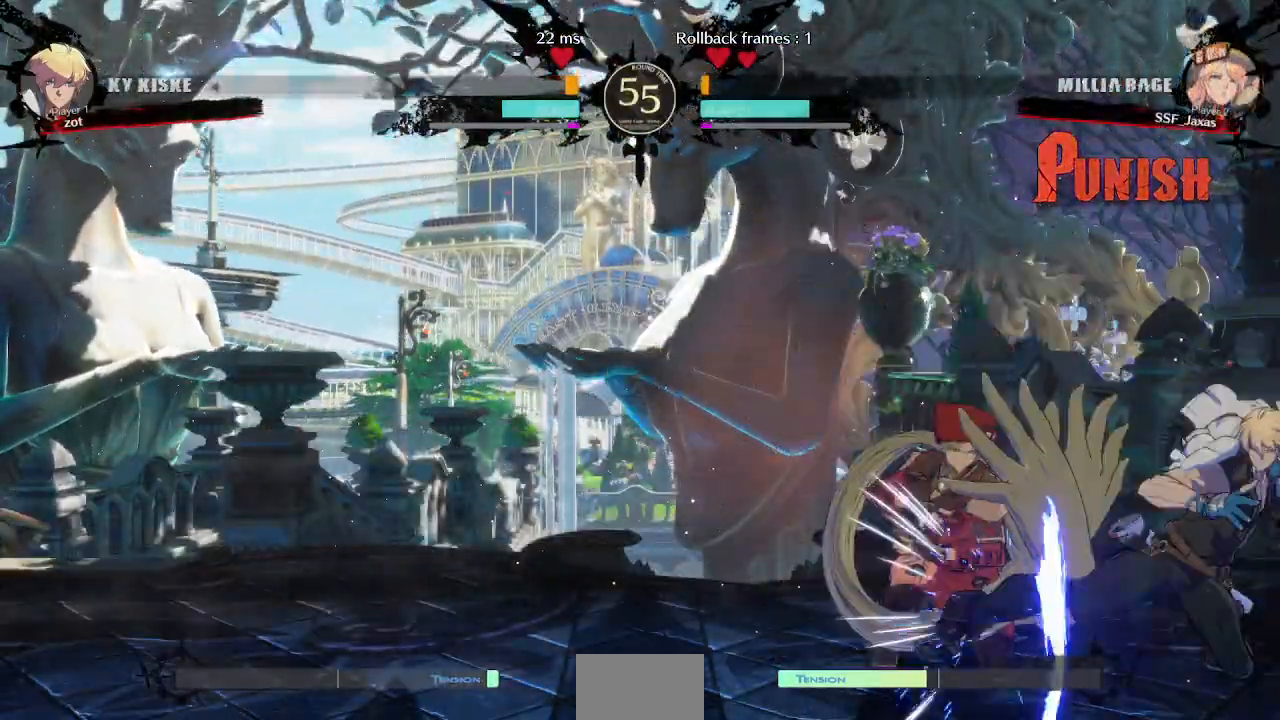
{"dt_ms": 500, "buttons": ["SQUARE", "TRIANGLE", "DPAD_DOWN", "DPAD_LEFT"], "events": [[367, "SQUARE", "down"], [383, "TRIANGLE", "down"]]}
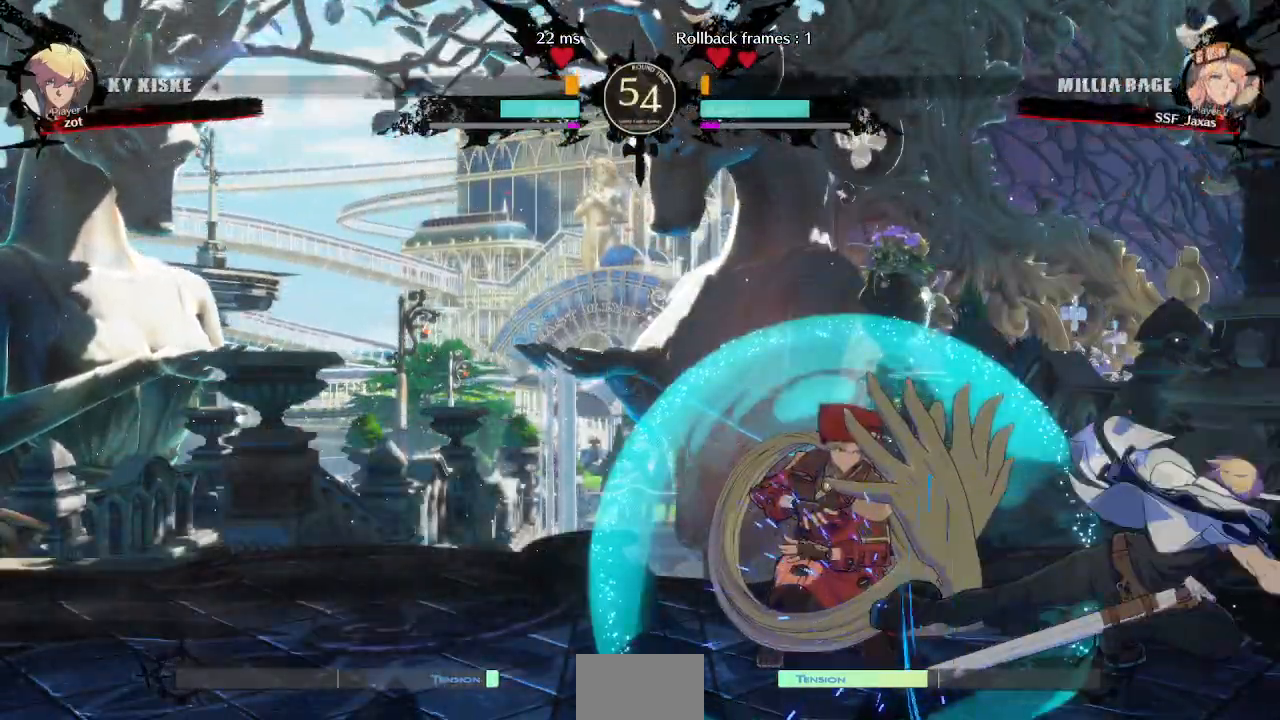
{"dt_ms": 500, "buttons": ["SQUARE", "TRIANGLE", "DPAD_DOWN", "DPAD_LEFT"]}
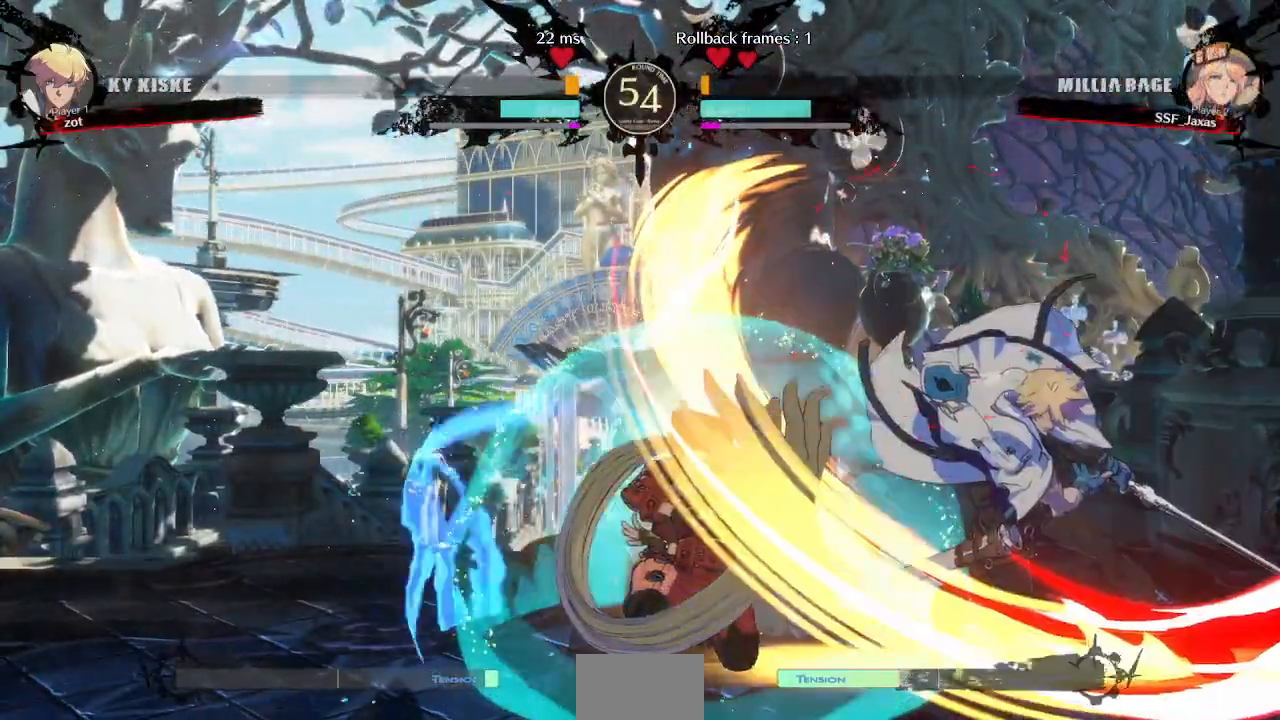
{"dt_ms": 500, "buttons": ["DPAD_RIGHT"], "events": [[50, "SQUARE", "up"], [50, "TRIANGLE", "up"], [67, "DPAD_DOWN", "up"], [67, "DPAD_LEFT", "up"], [267, "DPAD_RIGHT", "down"], [317, "DPAD_RIGHT", "up"], [367, "DPAD_RIGHT", "down"]]}